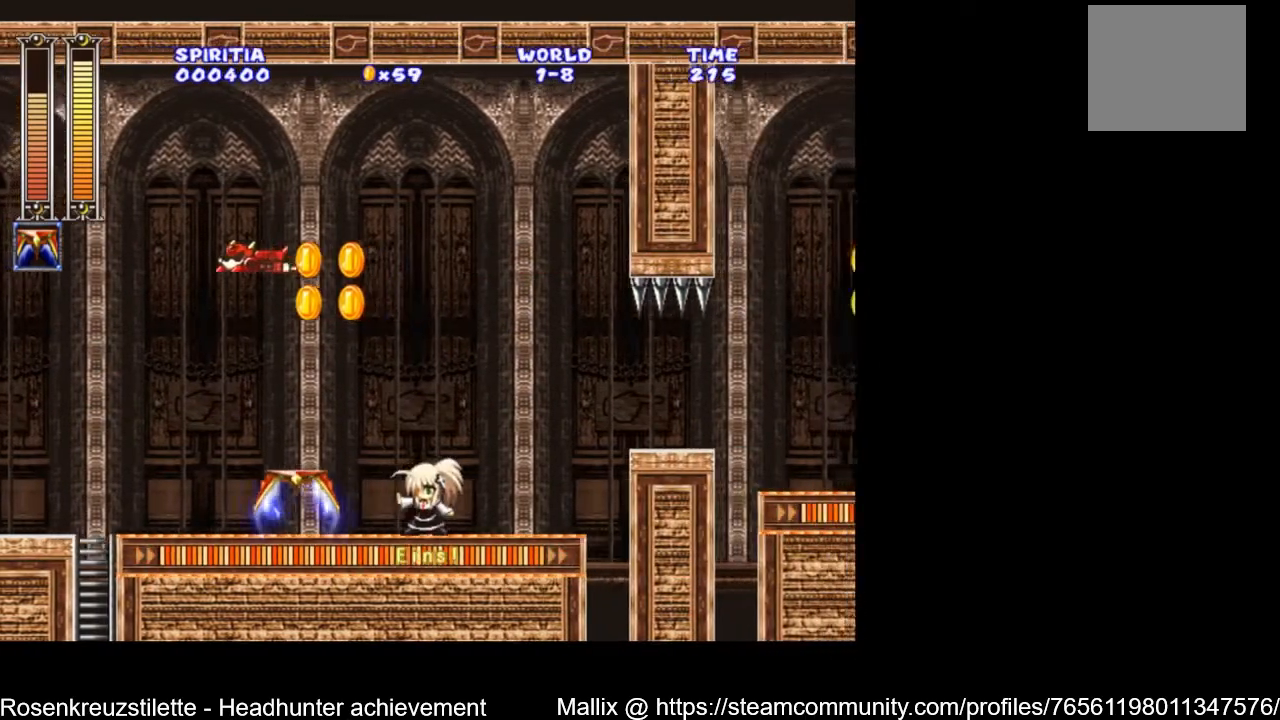
Gameplay with a controller (Xbox layout); each line is a JSON object with the inputs held at the frame after it. "events" lists button and stick changes between this image and that frame as [ms after this image, input, new state], when the widget could be followed in between.
{"buttons": ["A", "DPAD_LEFT"], "left_stick": "center", "right_stick": "center", "events": [[100, "DPAD_LEFT", "down"], [434, "A", "down"]]}
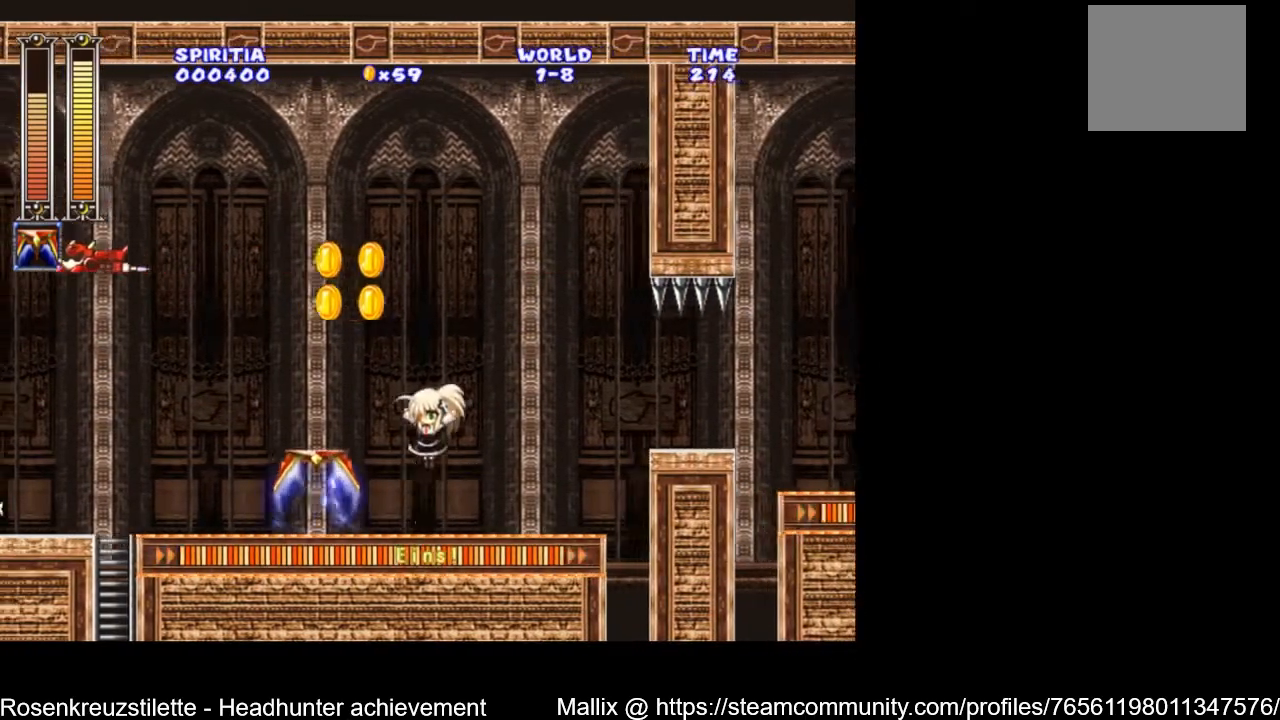
{"buttons": [], "left_stick": "center", "right_stick": "center", "events": [[401, "A", "up"], [467, "DPAD_LEFT", "up"]]}
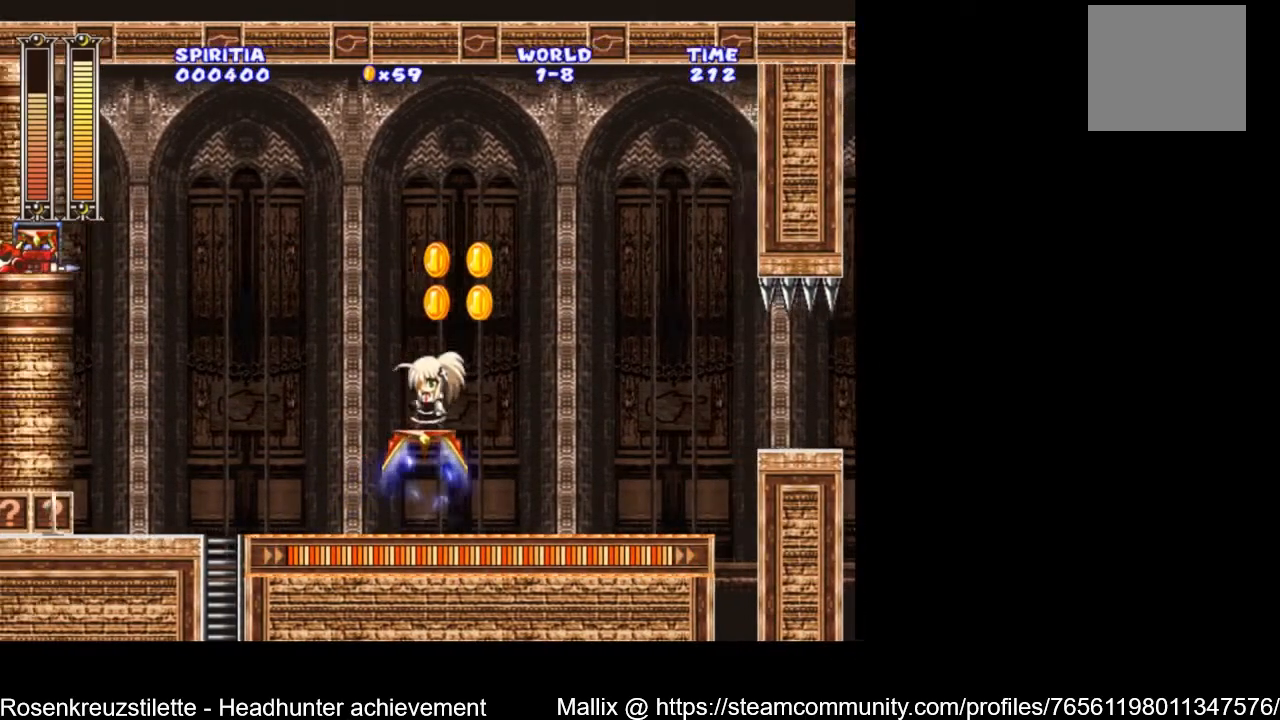
{"buttons": ["R1", "DPAD_RIGHT"], "left_stick": "center", "right_stick": "center", "events": [[67, "A", "down"], [233, "DPAD_RIGHT", "down"], [434, "A", "up"], [500, "R1", "down"]]}
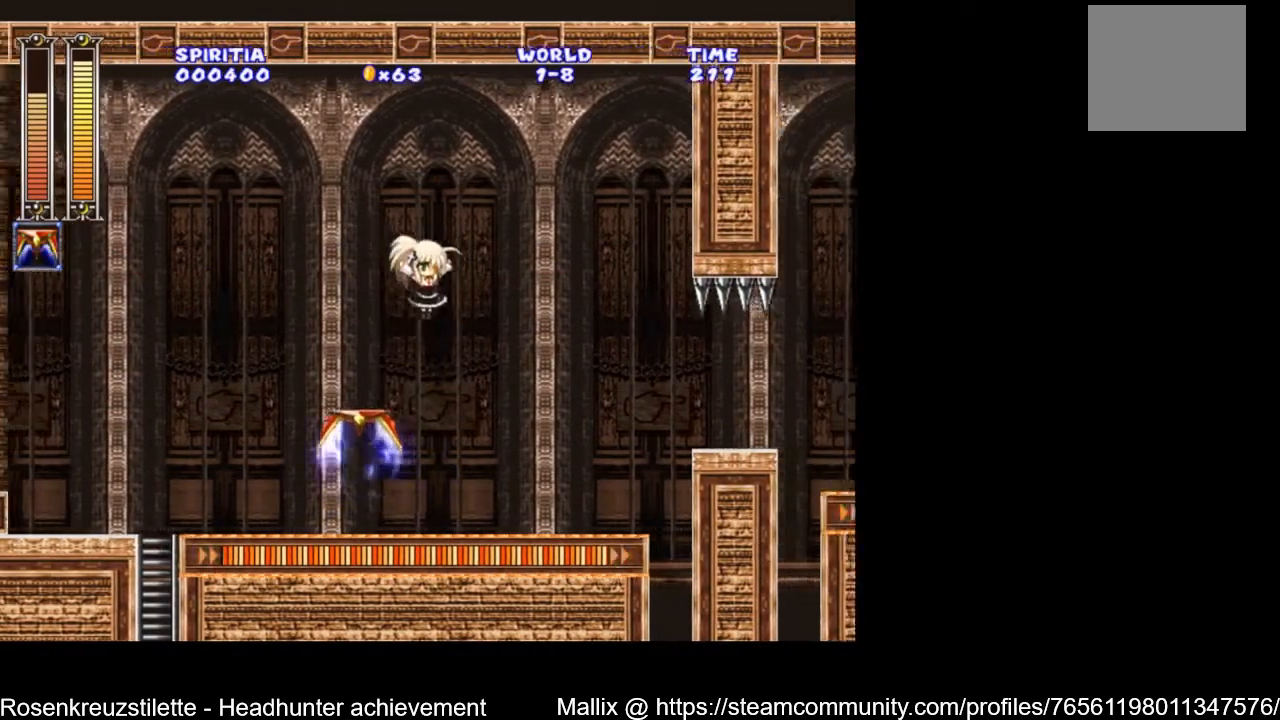
{"buttons": [], "left_stick": "center", "right_stick": "center", "events": [[34, "DPAD_RIGHT", "up"], [100, "R1", "up"], [267, "R1", "down"], [334, "R1", "up"]]}
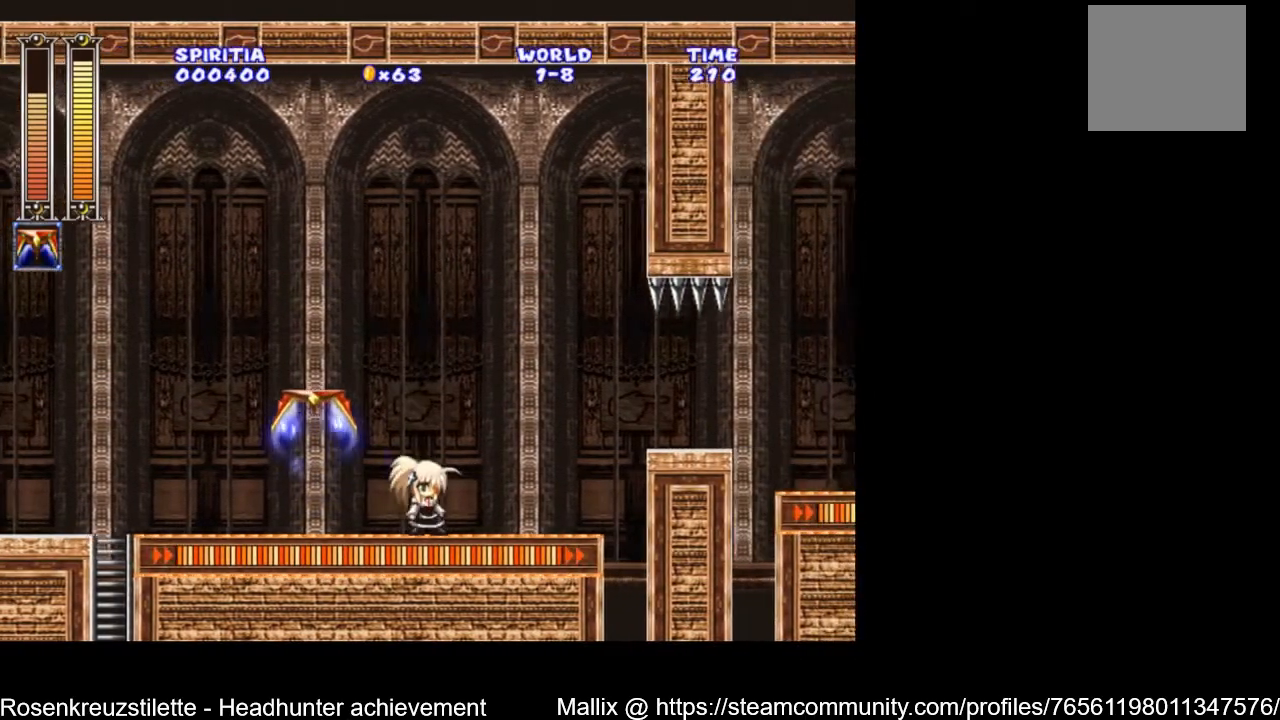
{"buttons": ["DPAD_LEFT"], "left_stick": "center", "right_stick": "center", "events": [[33, "DPAD_LEFT", "down"]]}
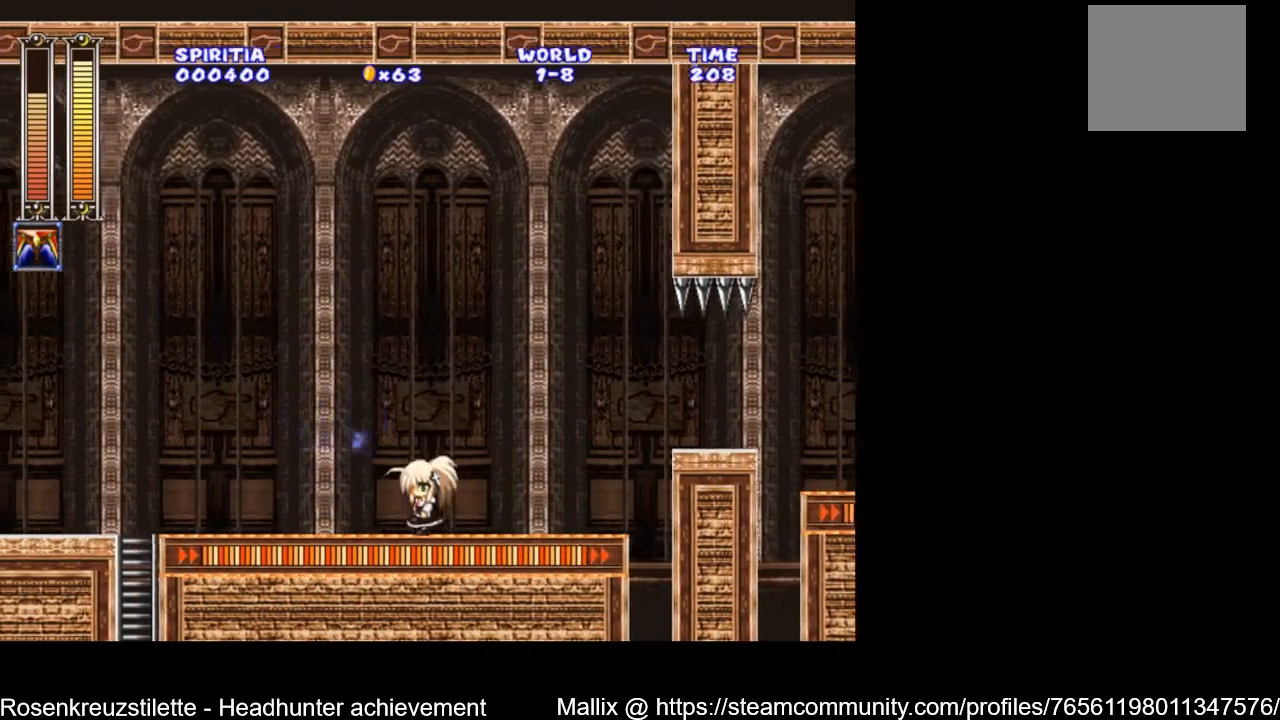
{"buttons": ["DPAD_LEFT"], "left_stick": "center", "right_stick": "center", "events": []}
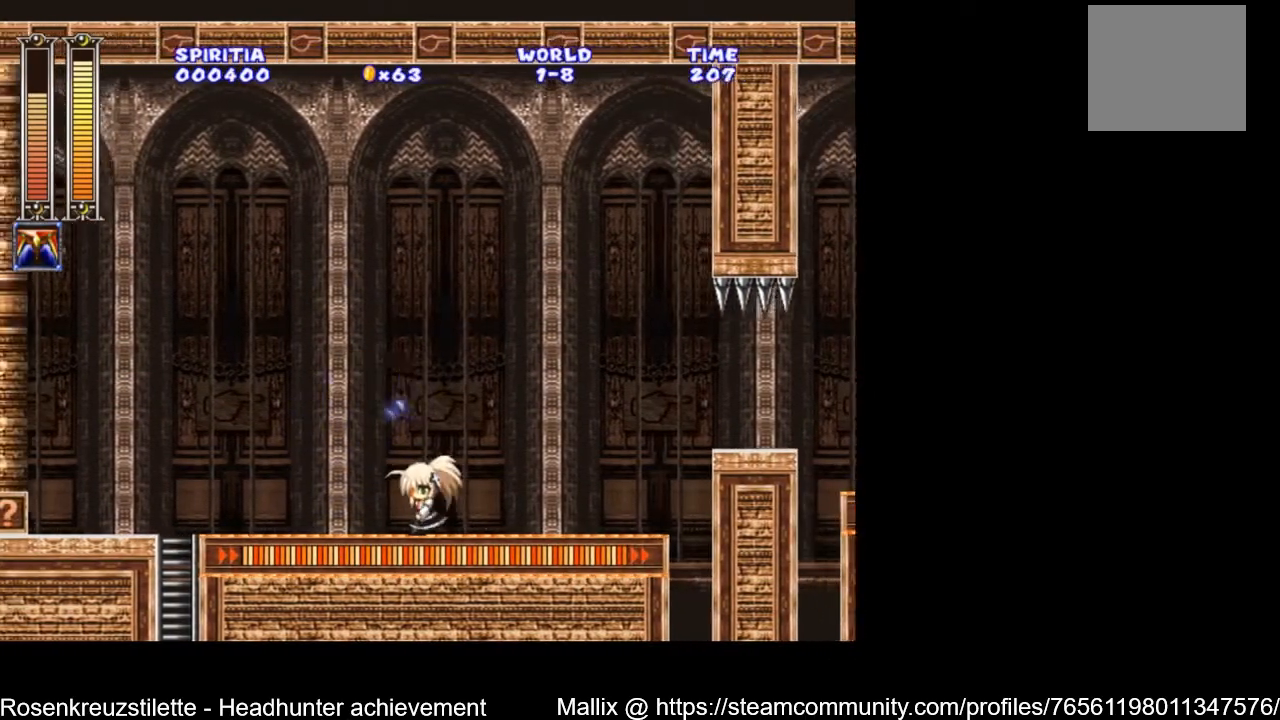
{"buttons": ["L1"], "left_stick": "center", "right_stick": "center", "events": [[233, "L1", "down"], [333, "L1", "up"], [434, "DPAD_LEFT", "up"], [500, "L1", "down"]]}
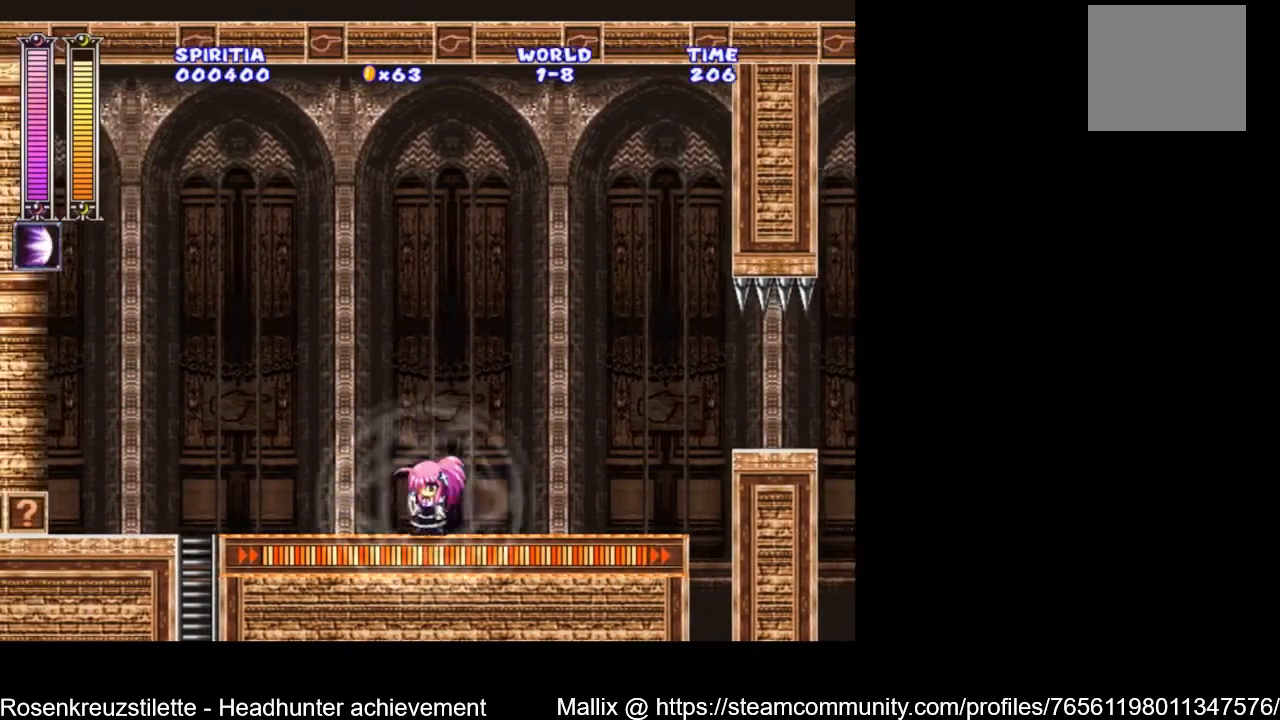
{"buttons": ["L1"], "left_stick": "center", "right_stick": "center", "events": [[67, "L1", "up"], [167, "L1", "down"], [267, "L1", "up"], [434, "L1", "down"]]}
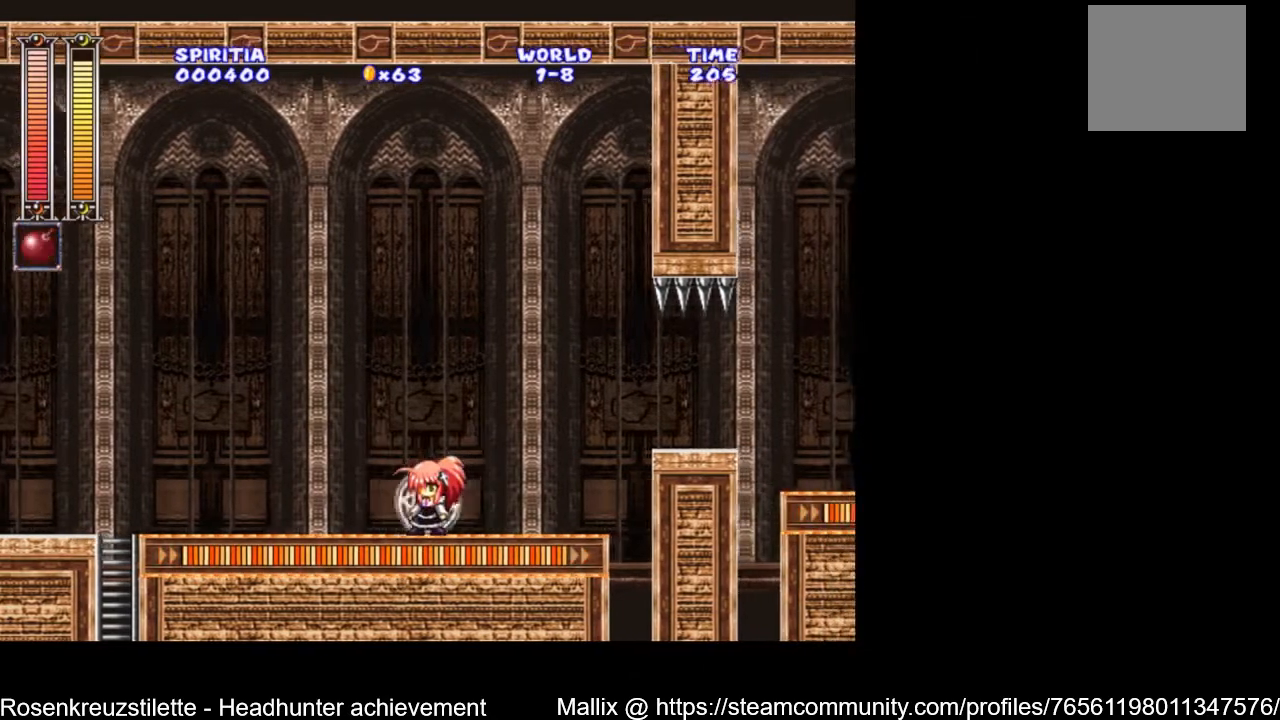
{"buttons": ["DPAD_LEFT"], "left_stick": "center", "right_stick": "center", "events": [[33, "L1", "up"], [267, "DPAD_LEFT", "down"], [300, "L1", "down"], [434, "L1", "up"]]}
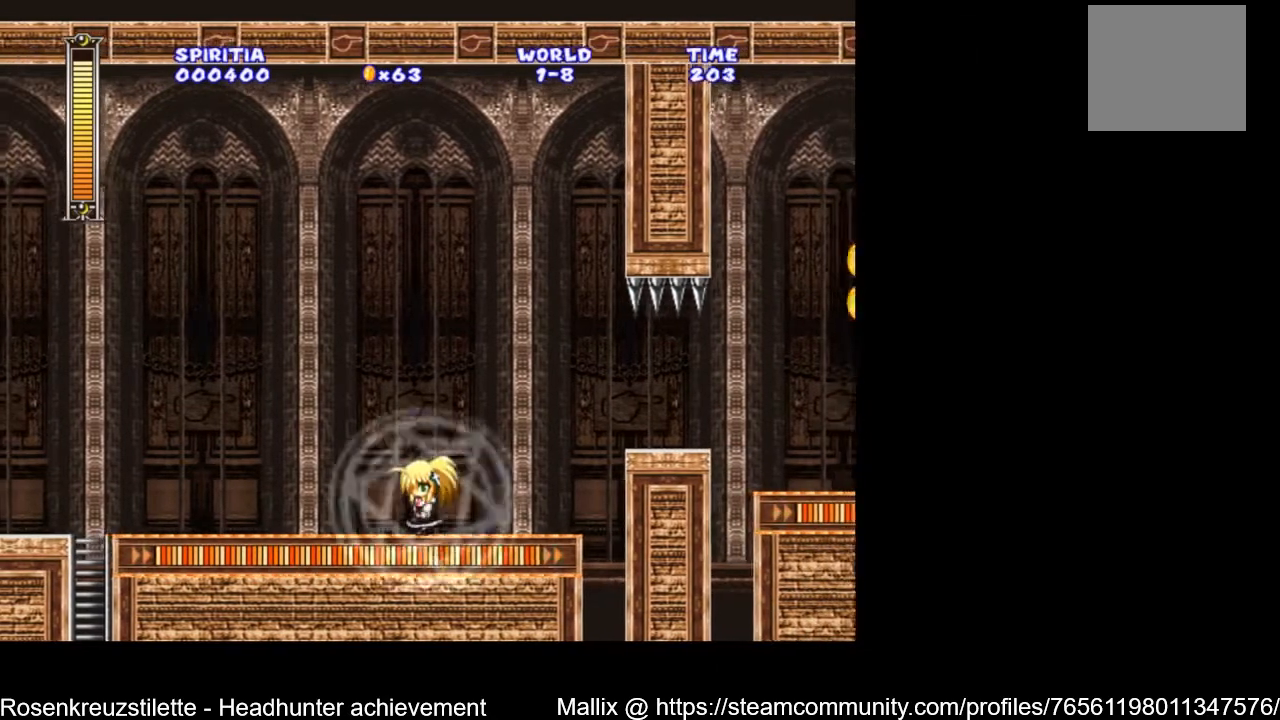
{"buttons": [], "left_stick": "center", "right_stick": "center", "events": [[301, "DPAD_LEFT", "up"]]}
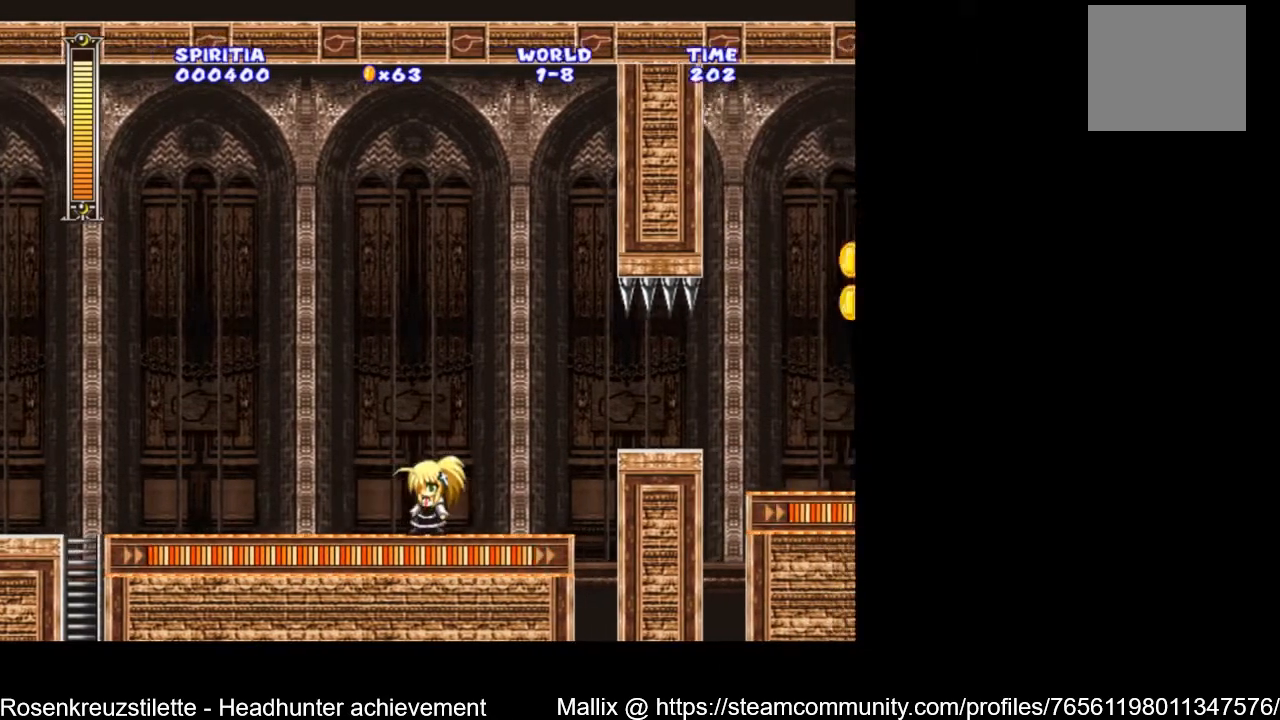
{"buttons": ["A", "DPAD_RIGHT"], "left_stick": "center", "right_stick": "center", "events": [[267, "DPAD_RIGHT", "down"], [434, "A", "down"]]}
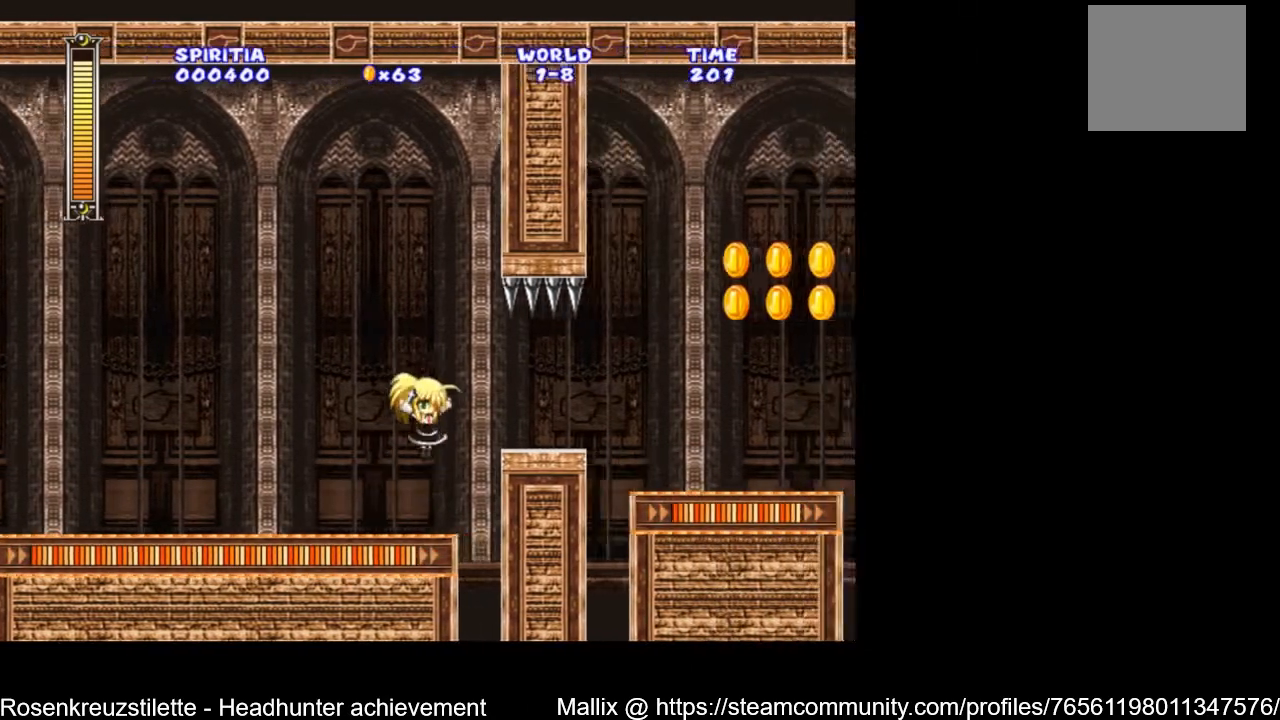
{"buttons": [], "left_stick": "center", "right_stick": "center", "events": [[134, "A", "up"], [467, "DPAD_RIGHT", "up"]]}
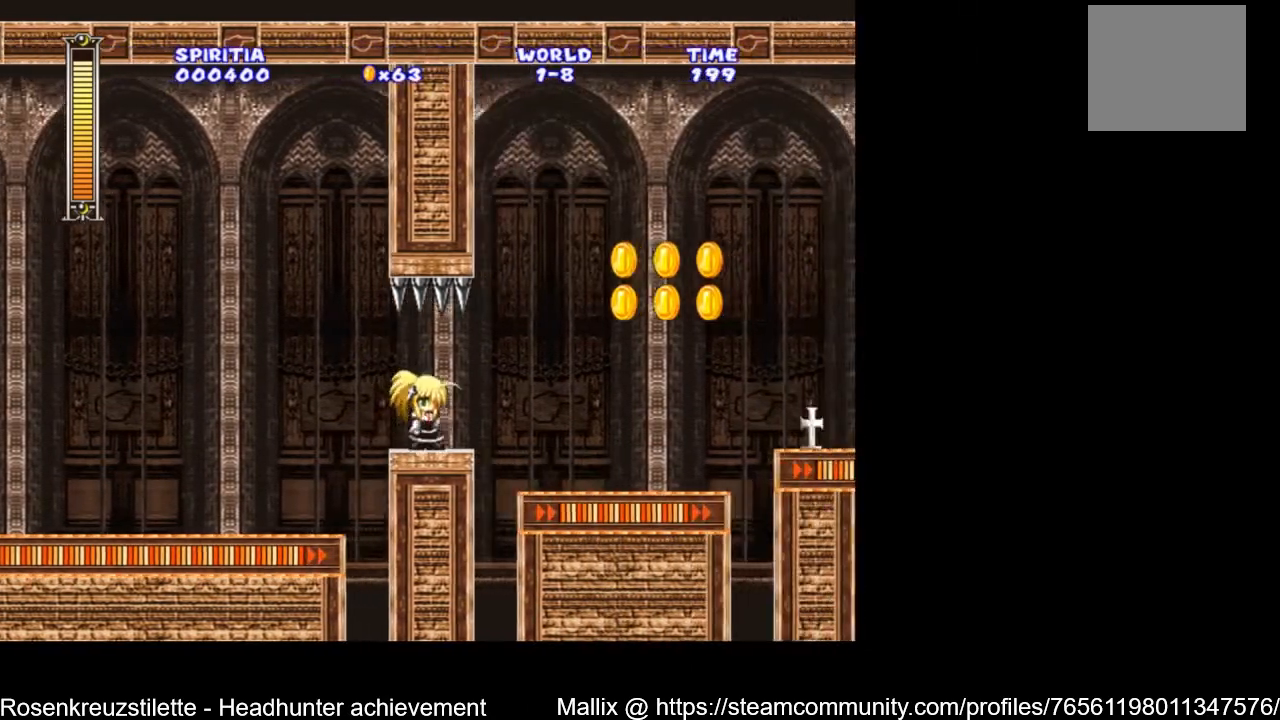
{"buttons": [], "left_stick": "center", "right_stick": "center", "events": [[467, "X", "down"], [500, "X", "up"]]}
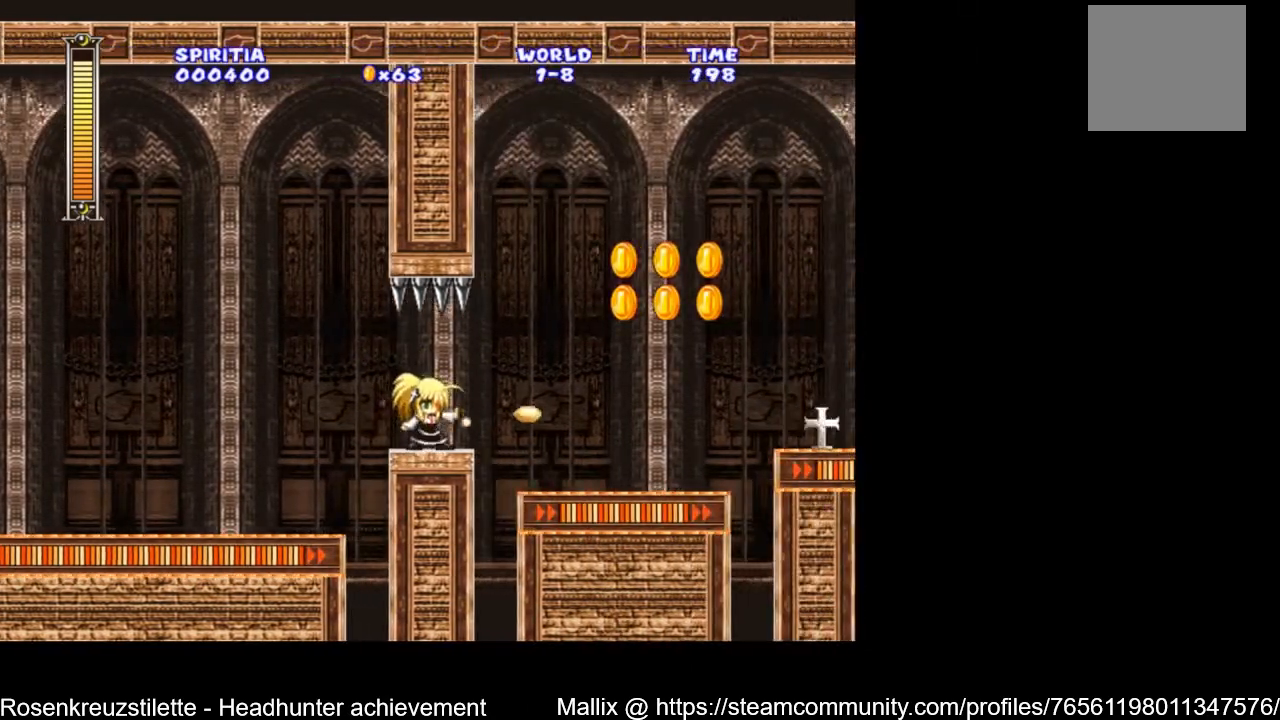
{"buttons": [], "left_stick": "center", "right_stick": "center", "events": [[100, "X", "down"], [134, "X", "up"], [201, "X", "down"], [301, "X", "up"]]}
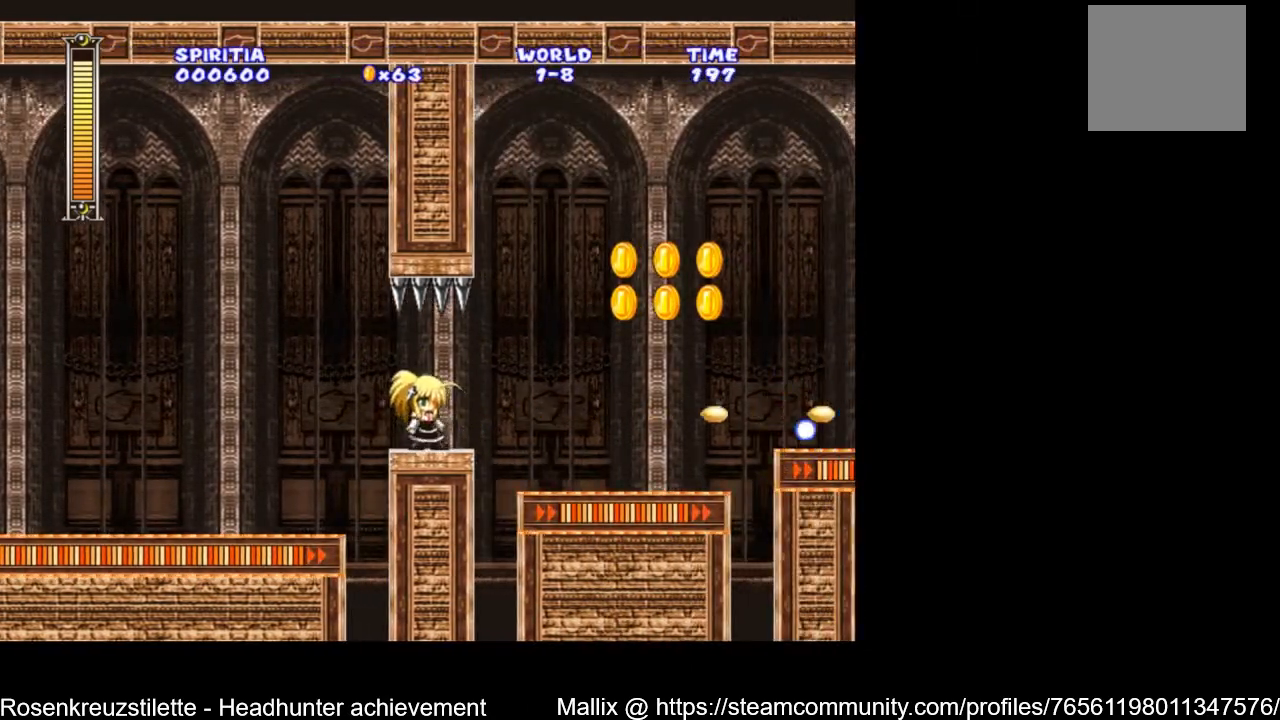
{"buttons": ["DPAD_RIGHT"], "left_stick": "center", "right_stick": "center", "events": [[100, "DPAD_RIGHT", "down"], [367, "A", "down"], [467, "A", "up"]]}
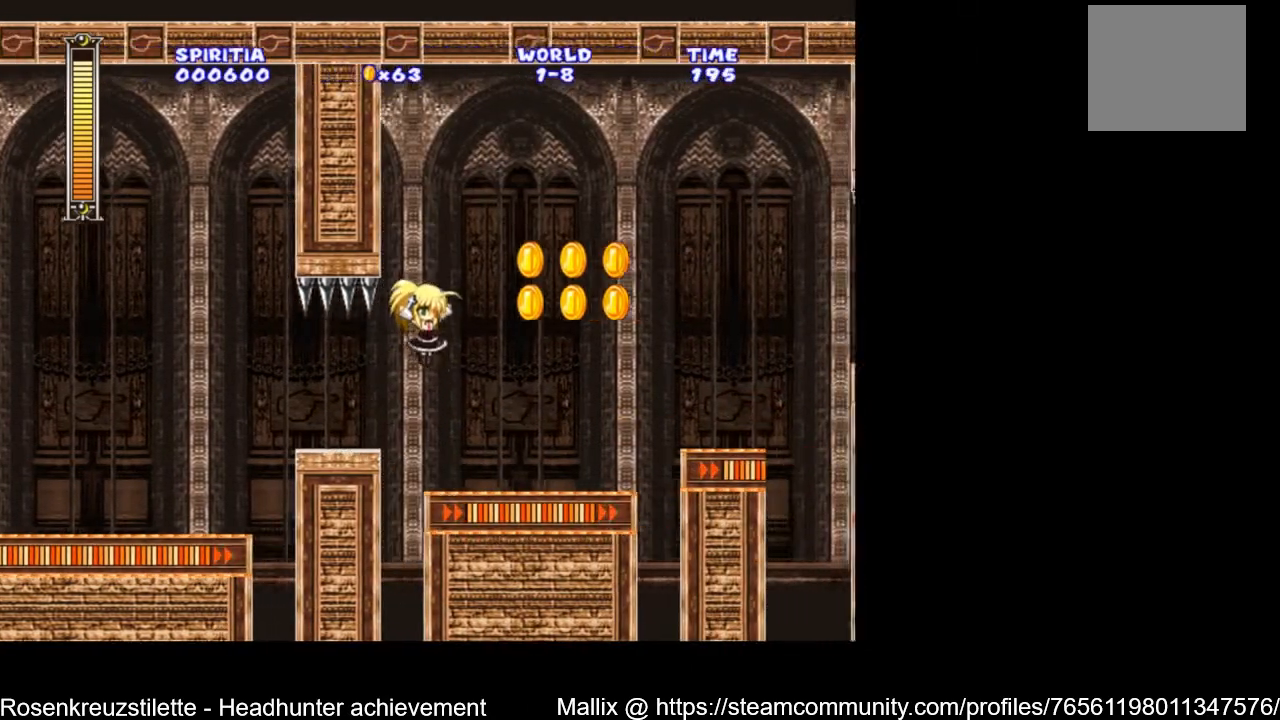
{"buttons": ["A"], "left_stick": "center", "right_stick": "center", "events": [[401, "A", "down"], [401, "DPAD_RIGHT", "up"]]}
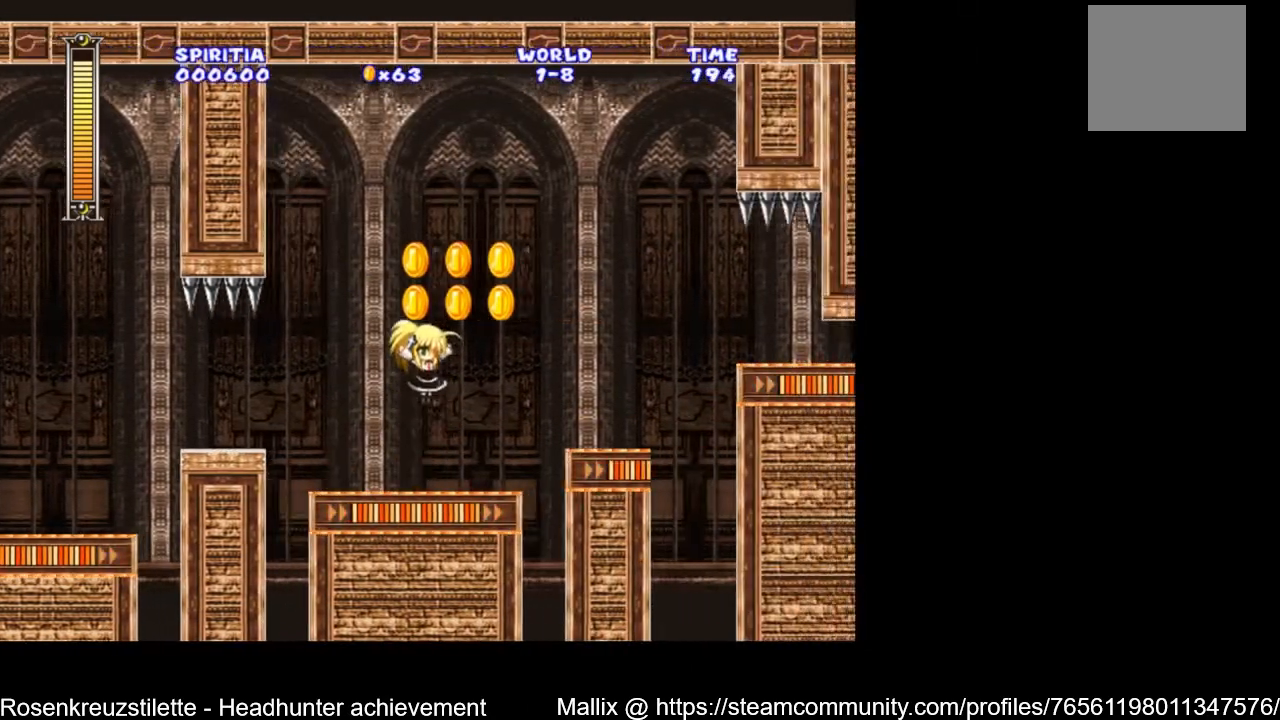
{"buttons": [], "left_stick": "center", "right_stick": "center", "events": [[301, "DPAD_LEFT", "down"], [367, "A", "up"], [434, "DPAD_LEFT", "up"]]}
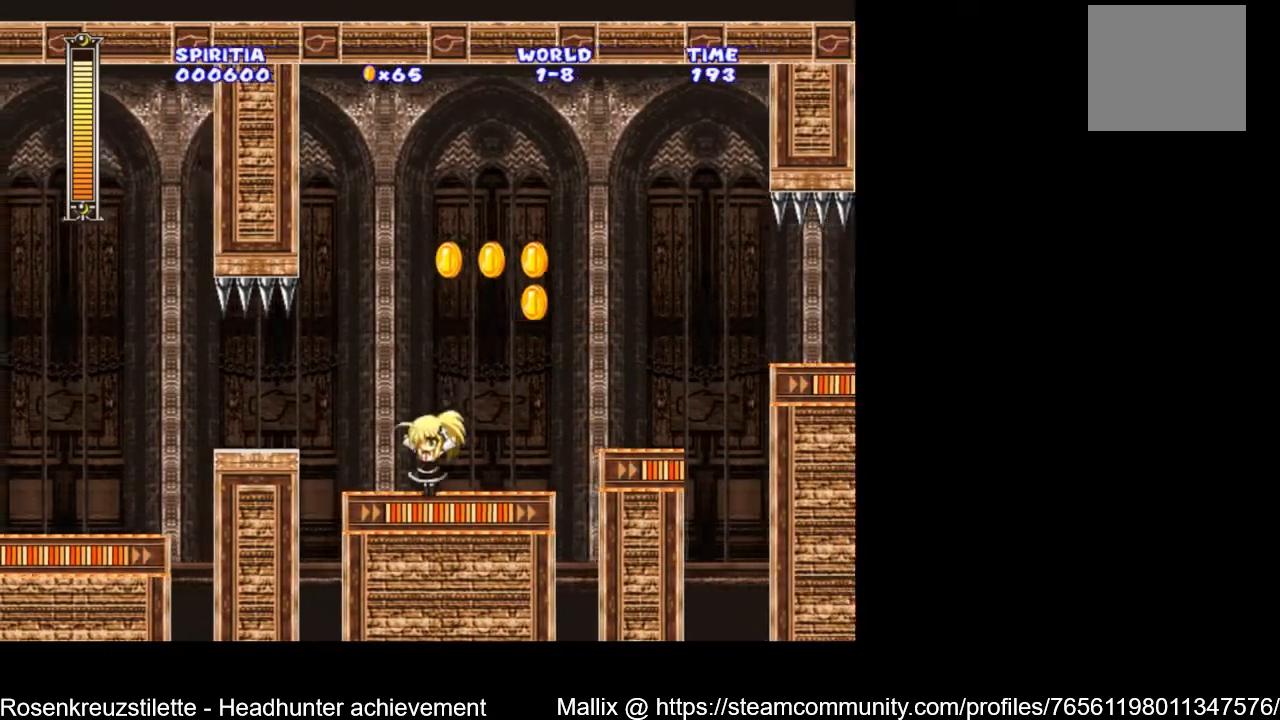
{"buttons": ["A"], "left_stick": "center", "right_stick": "center", "events": [[133, "A", "down"], [300, "DPAD_RIGHT", "down"], [400, "DPAD_RIGHT", "up"]]}
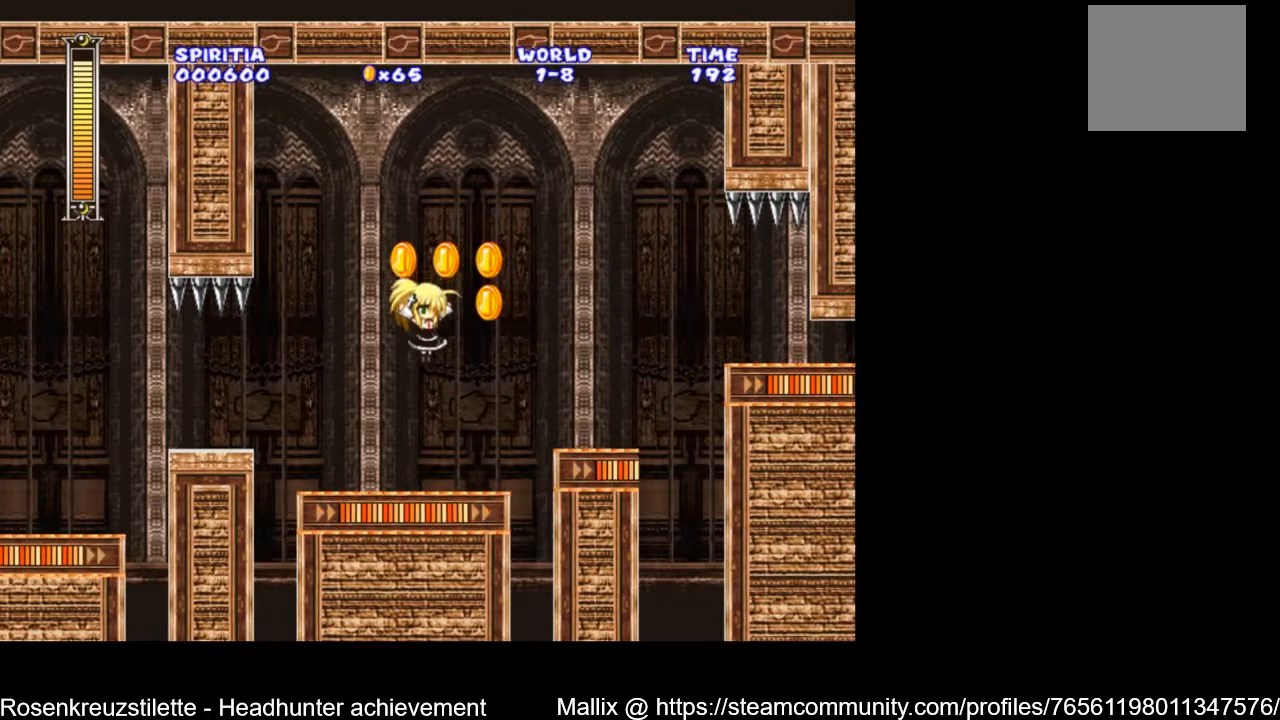
{"buttons": ["A"], "left_stick": "center", "right_stick": "center", "events": [[67, "A", "up"], [134, "DPAD_LEFT", "down"], [134, "R1", "down"], [234, "R1", "up"], [267, "DPAD_LEFT", "up"], [401, "A", "down"]]}
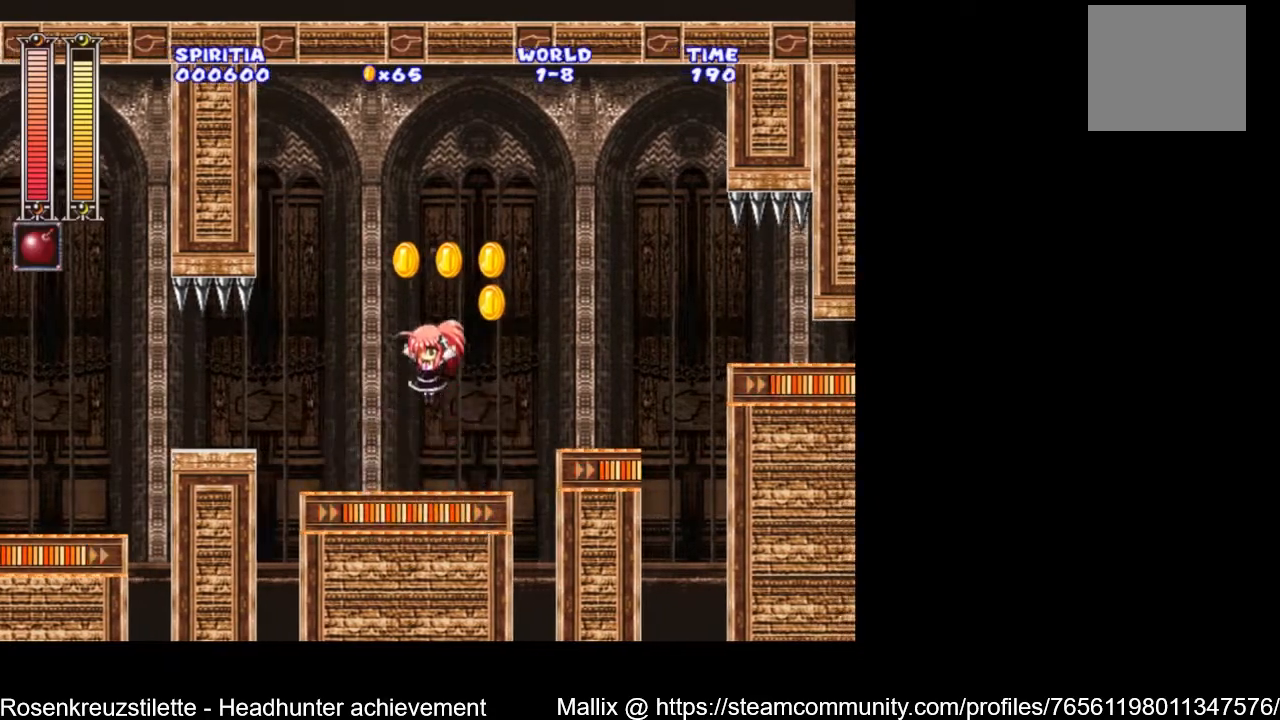
{"buttons": ["R1"], "left_stick": "center", "right_stick": "center", "events": [[67, "R1", "down"], [234, "R1", "up"], [300, "A", "up"], [367, "DPAD_LEFT", "down"], [400, "R1", "down"], [500, "DPAD_LEFT", "up"]]}
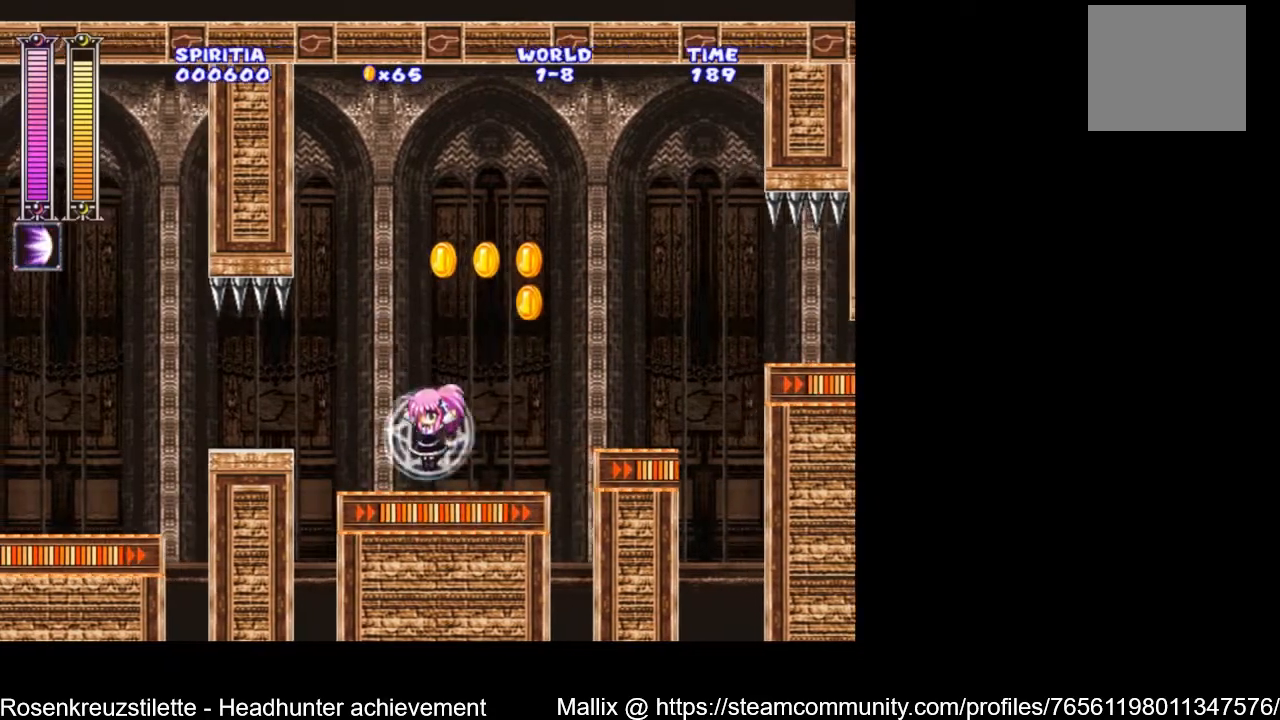
{"buttons": ["A"], "left_stick": "center", "right_stick": "center", "events": [[34, "R1", "up"], [234, "A", "down"], [301, "R1", "down"], [468, "R1", "up"]]}
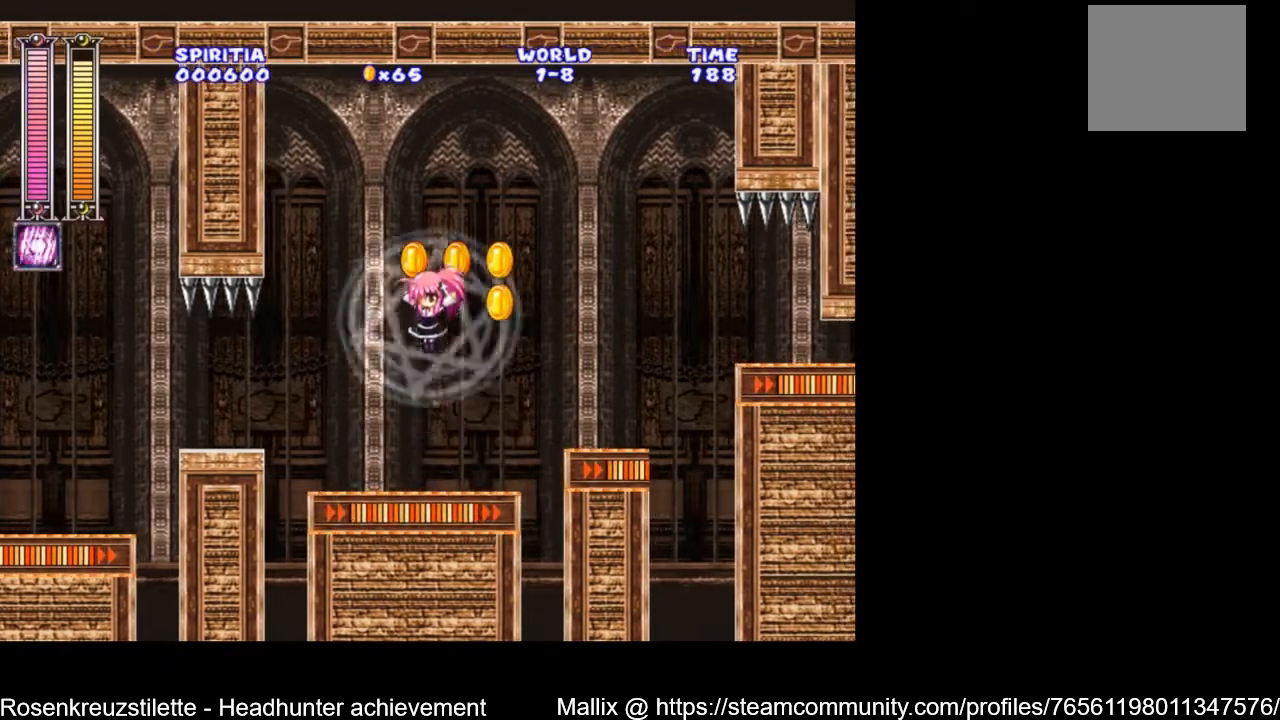
{"buttons": [], "left_stick": "center", "right_stick": "center", "events": [[167, "R1", "down"], [233, "A", "up"], [233, "DPAD_LEFT", "down"], [233, "R1", "up"], [400, "DPAD_LEFT", "up"]]}
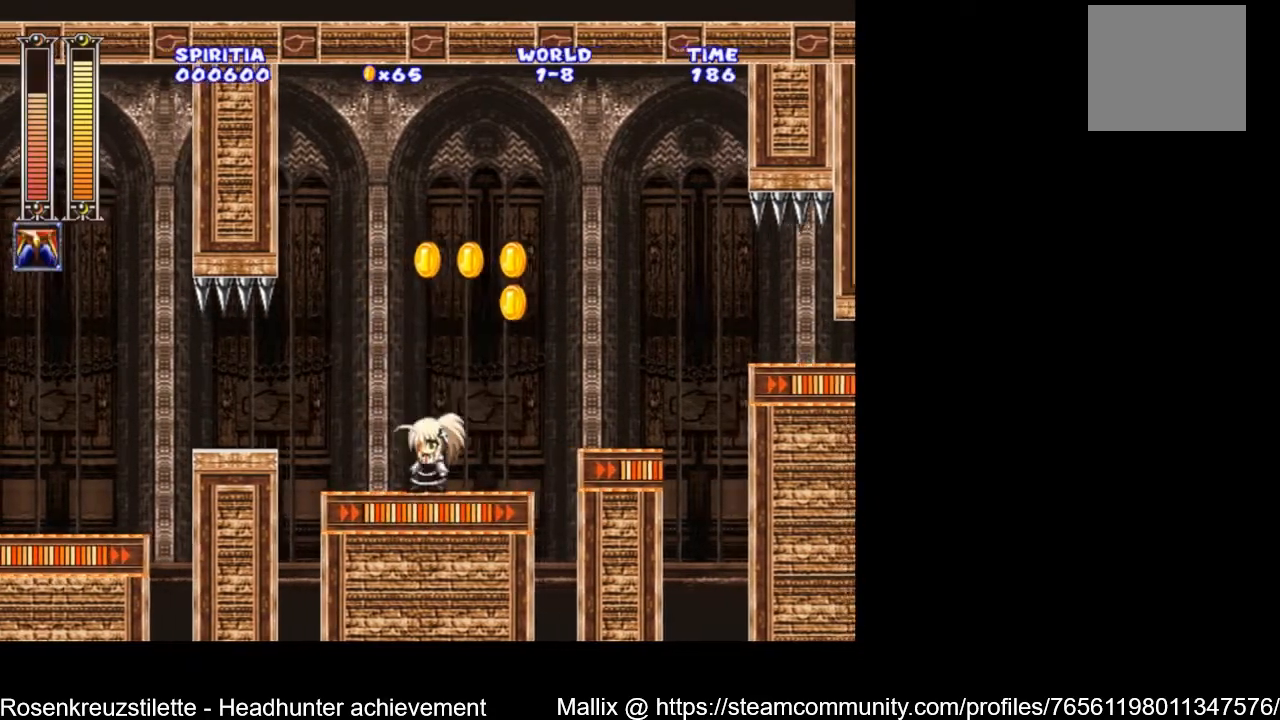
{"buttons": [], "left_stick": "center", "right_stick": "center", "events": [[34, "A", "down"], [234, "A", "up"]]}
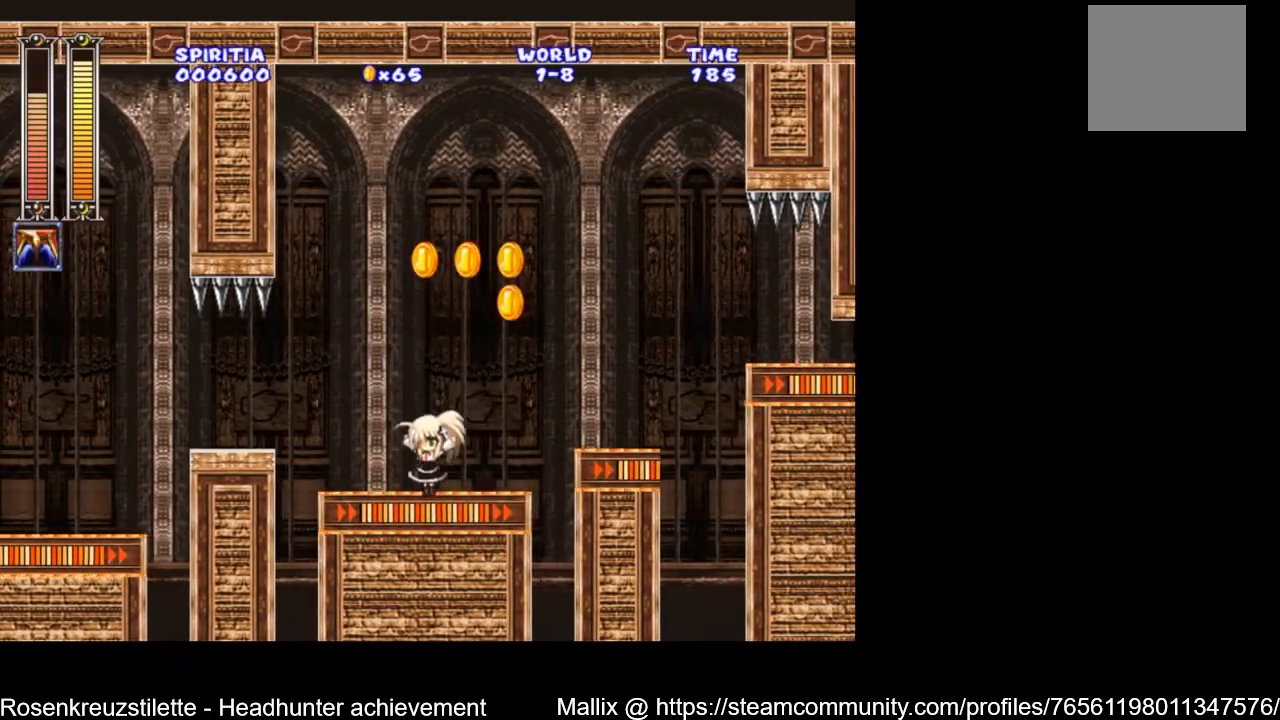
{"buttons": ["DPAD_LEFT"], "left_stick": "center", "right_stick": "center", "events": [[133, "X", "down"], [234, "X", "up"], [300, "DPAD_LEFT", "down"]]}
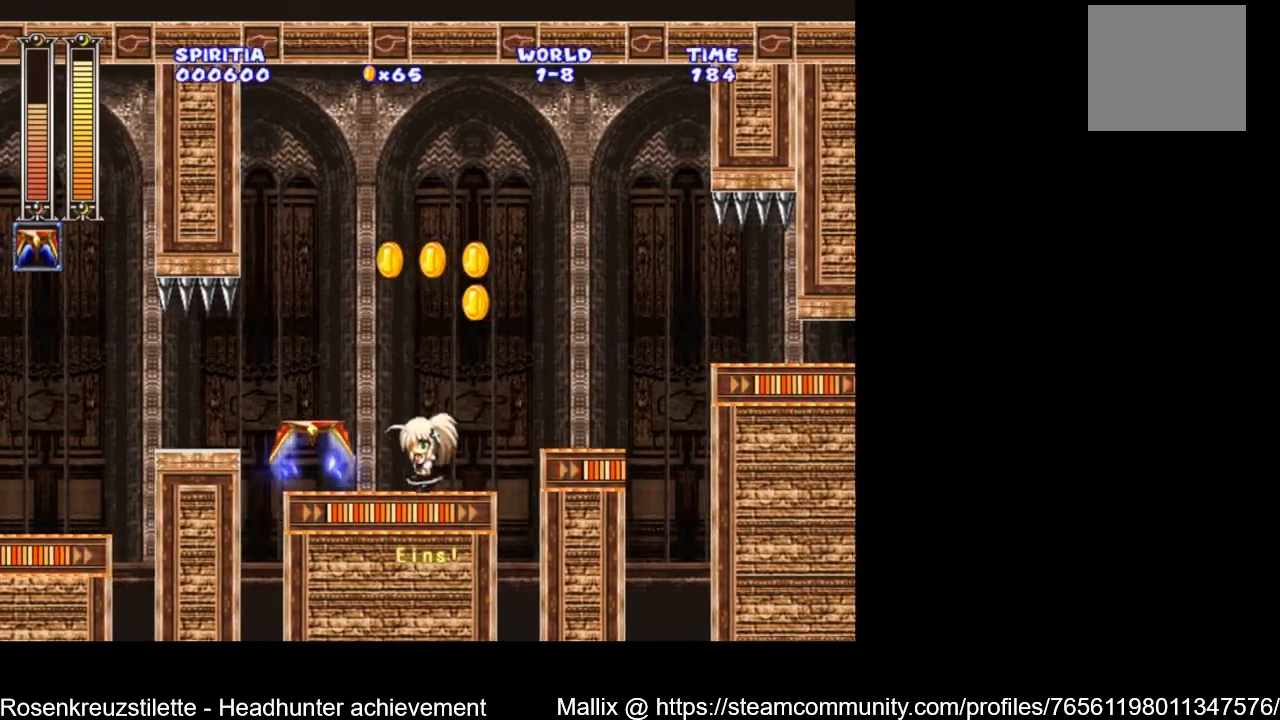
{"buttons": [], "left_stick": "center", "right_stick": "center", "events": [[167, "A", "down"], [434, "A", "up"], [501, "DPAD_LEFT", "up"]]}
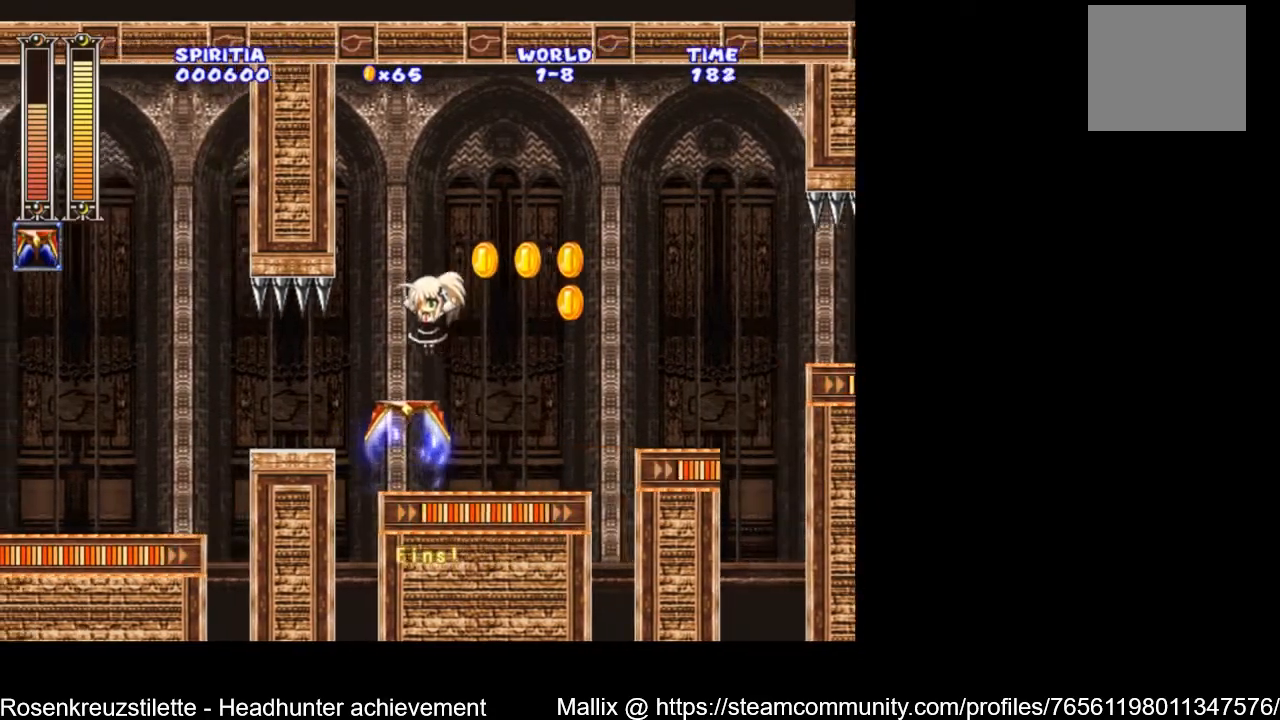
{"buttons": ["A", "DPAD_RIGHT"], "left_stick": "center", "right_stick": "center", "events": [[234, "DPAD_RIGHT", "down"], [267, "A", "down"]]}
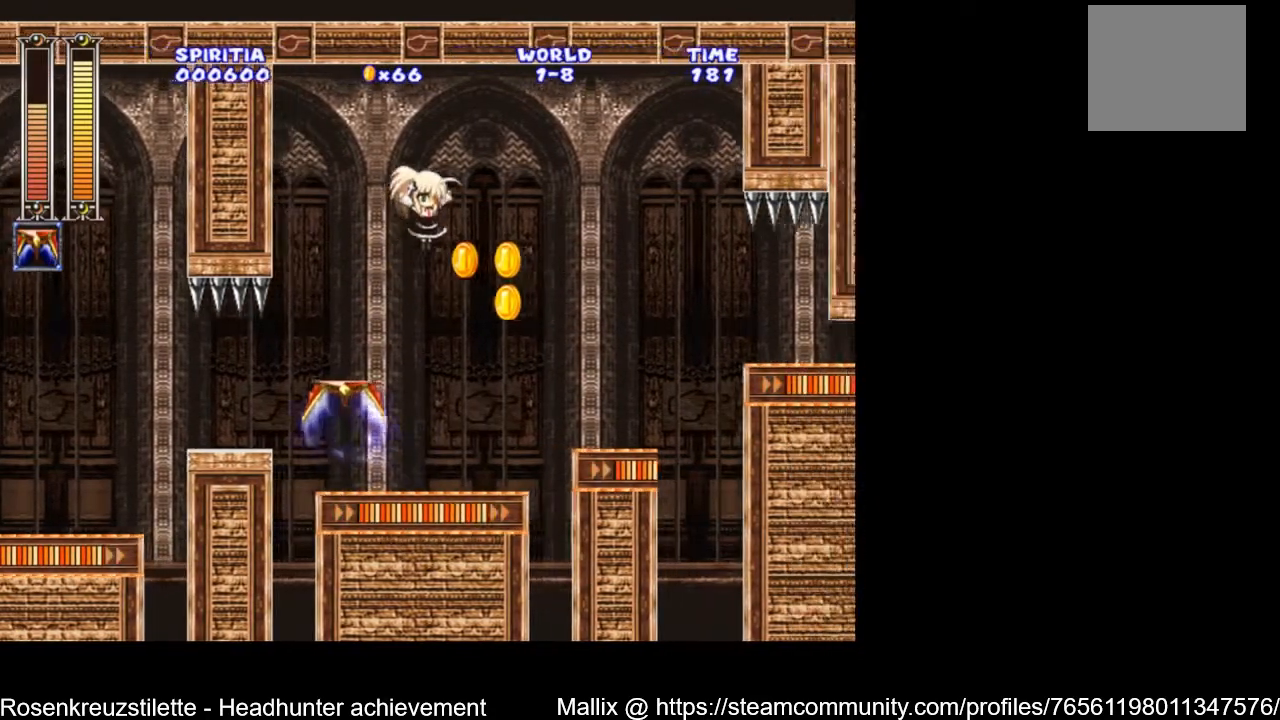
{"buttons": [], "left_stick": "center", "right_stick": "center", "events": [[134, "A", "up"], [267, "DPAD_RIGHT", "up"], [301, "DPAD_LEFT", "down"], [468, "DPAD_LEFT", "up"]]}